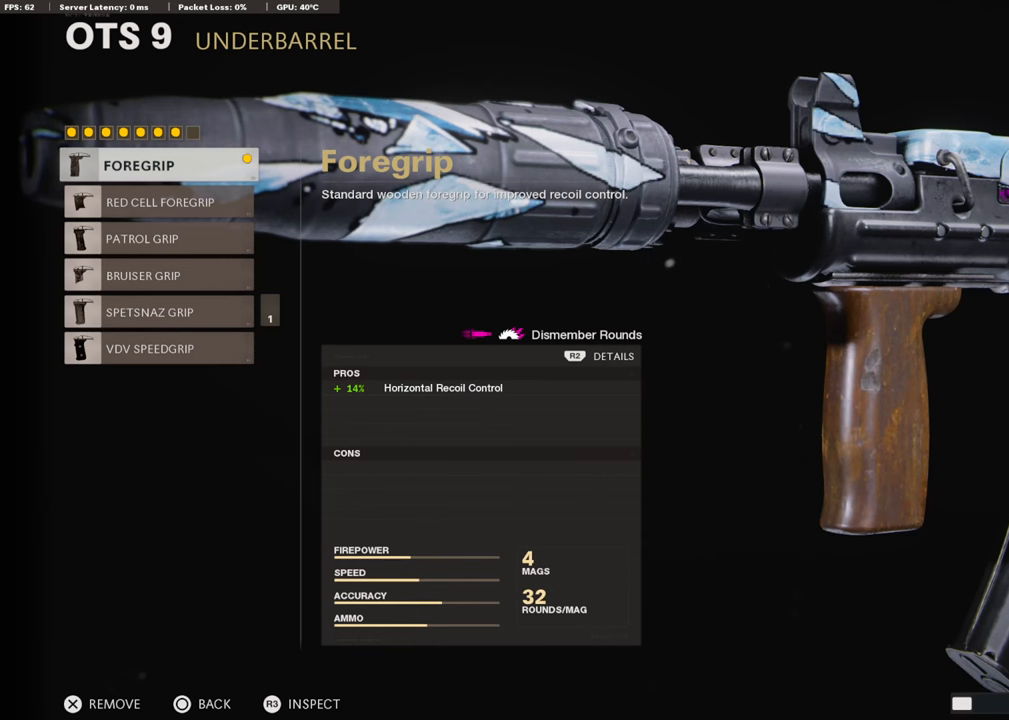
Gameplay with a controller (PlayStation layout); each line is a JSON object with the inputs held at the frame after it. "events" lists button and stick changes between this image and that frame as [ms after this image, input, new state], when the widget could be followed in between.
{"buttons": ["CIRCLE"], "left_stick": "center", "right_stick": "center", "events": [[451, "CIRCLE", "down"]]}
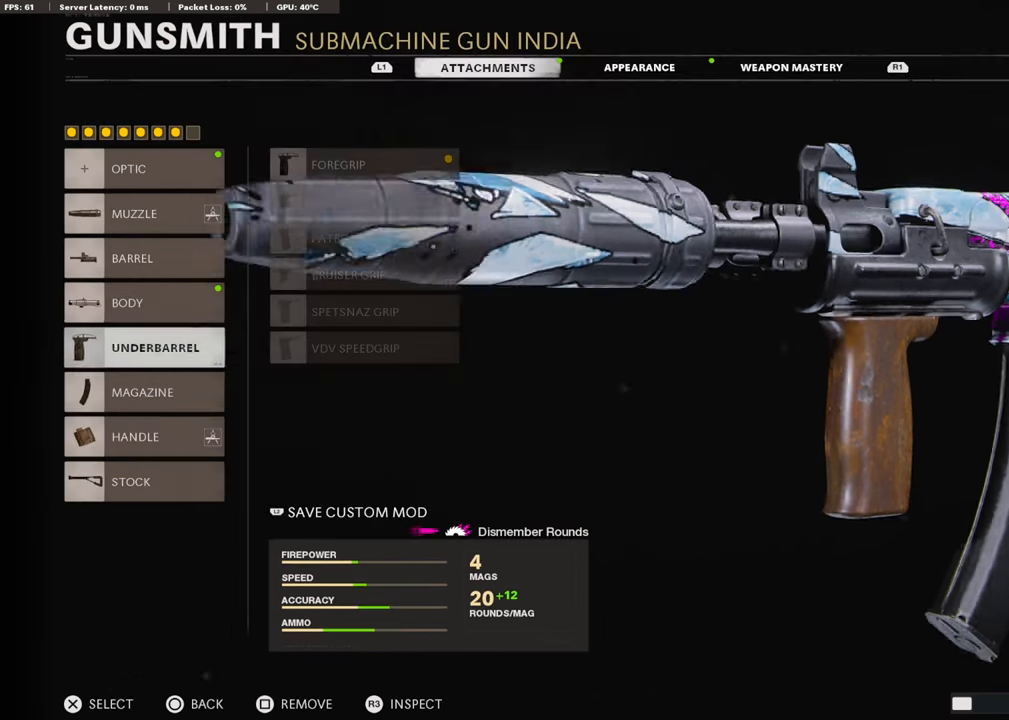
{"buttons": [], "left_stick": "center", "right_stick": "center", "events": [[84, "CIRCLE", "up"], [184, "DPAD_DOWN", "down"], [268, "DPAD_DOWN", "up"]]}
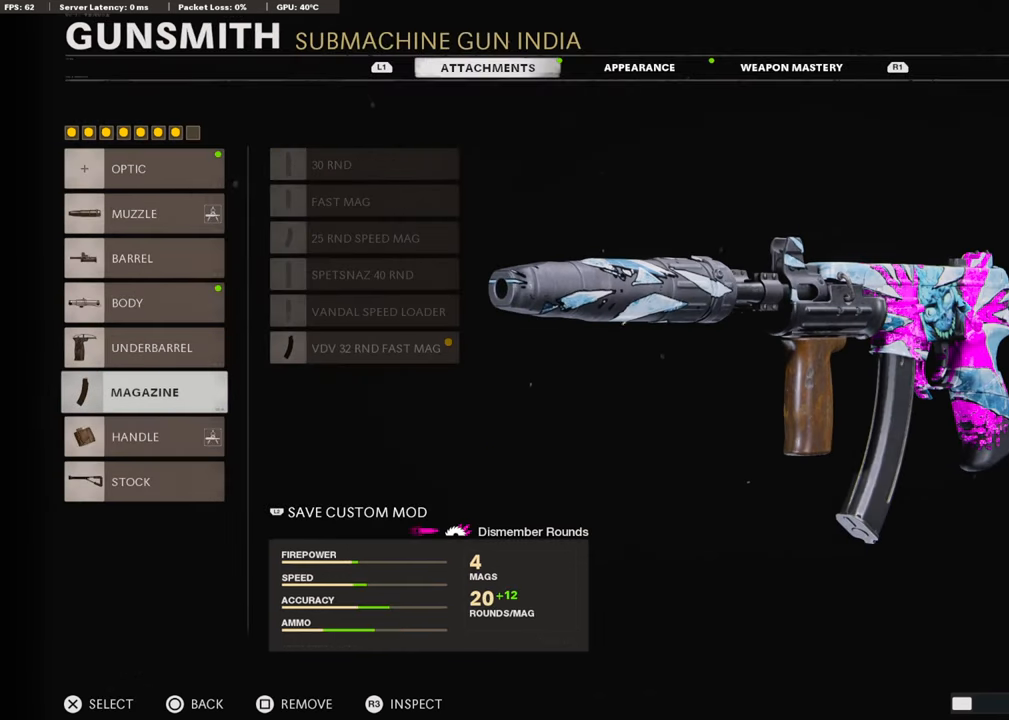
{"buttons": [], "left_stick": "center", "right_stick": "center", "events": [[34, "CROSS", "down"], [151, "CROSS", "up"]]}
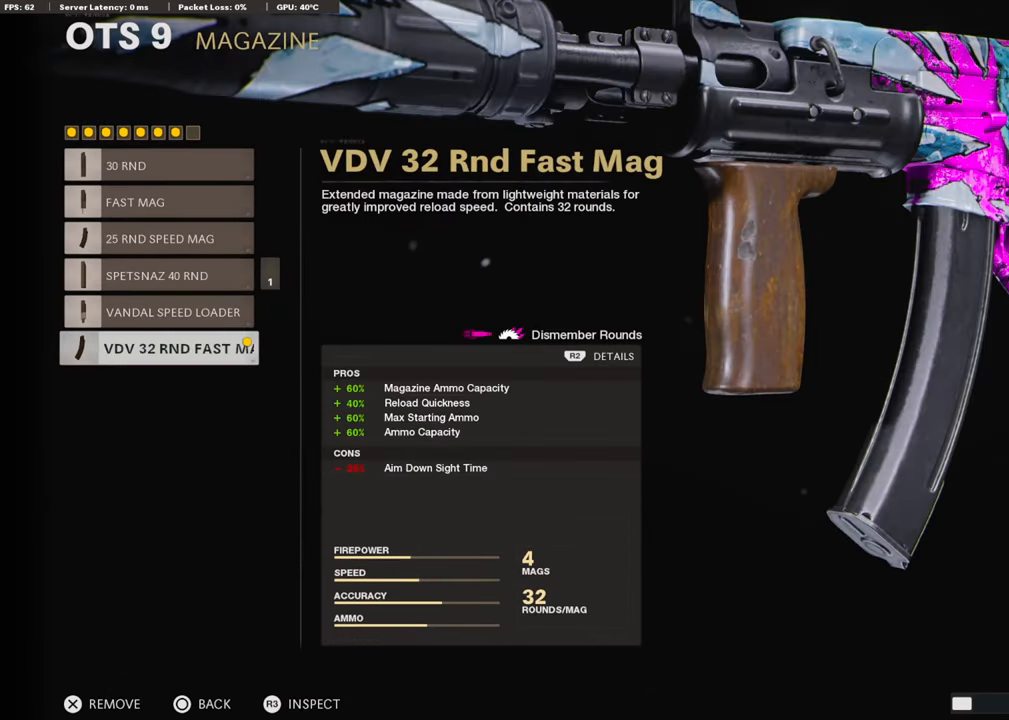
{"buttons": [], "left_stick": "center", "right_stick": "center", "events": []}
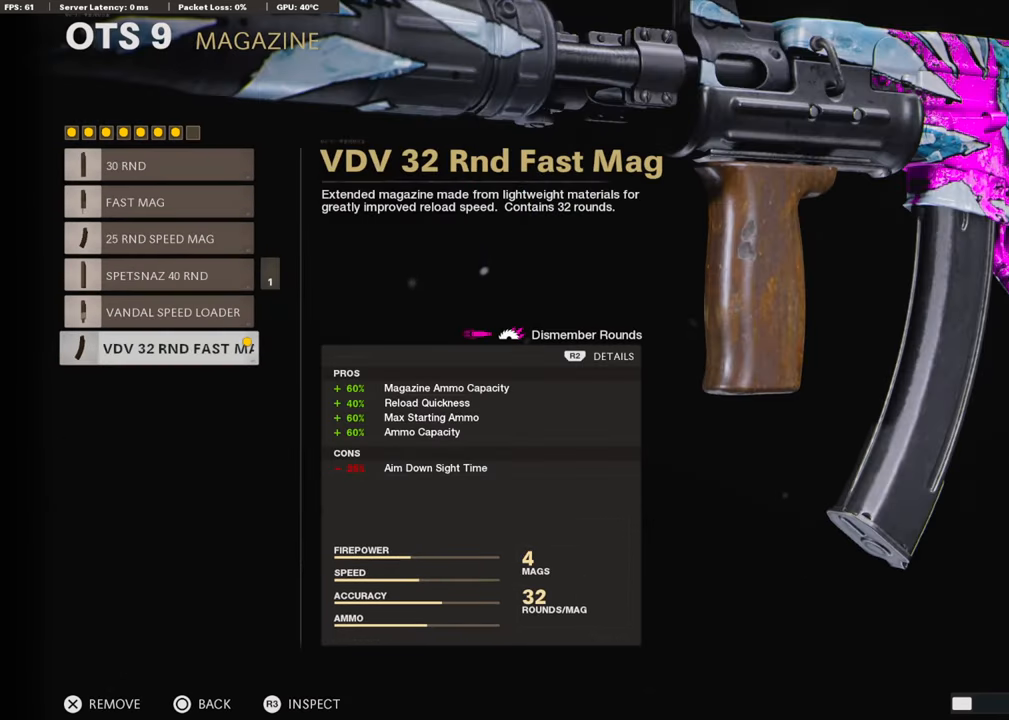
{"buttons": [], "left_stick": "center", "right_stick": "center", "events": []}
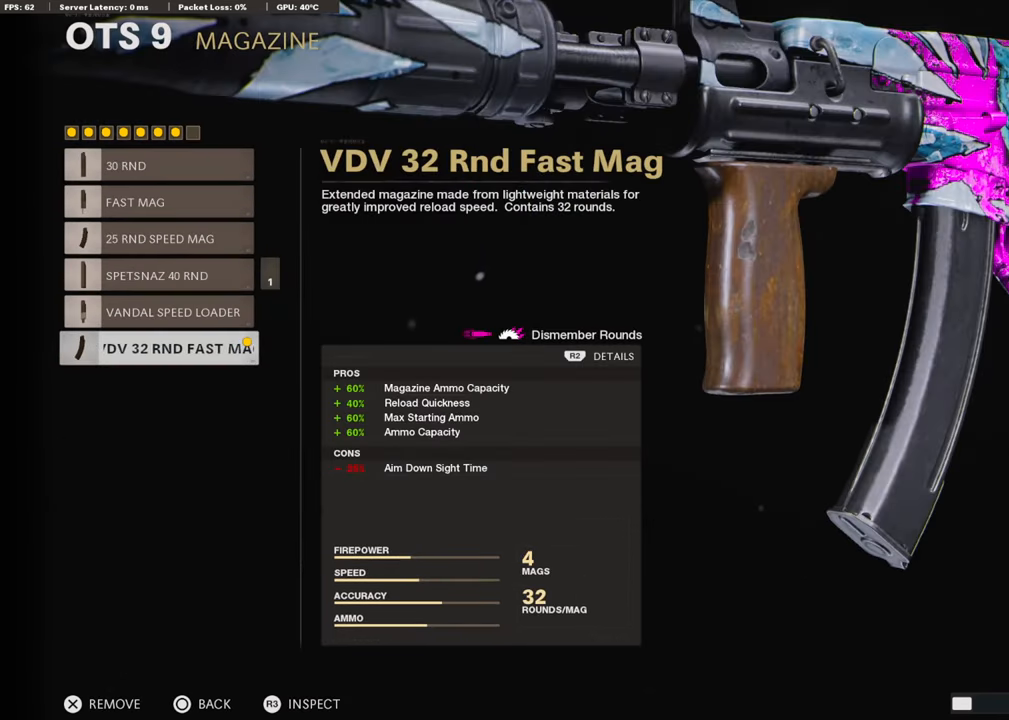
{"buttons": [], "left_stick": "center", "right_stick": "center", "events": []}
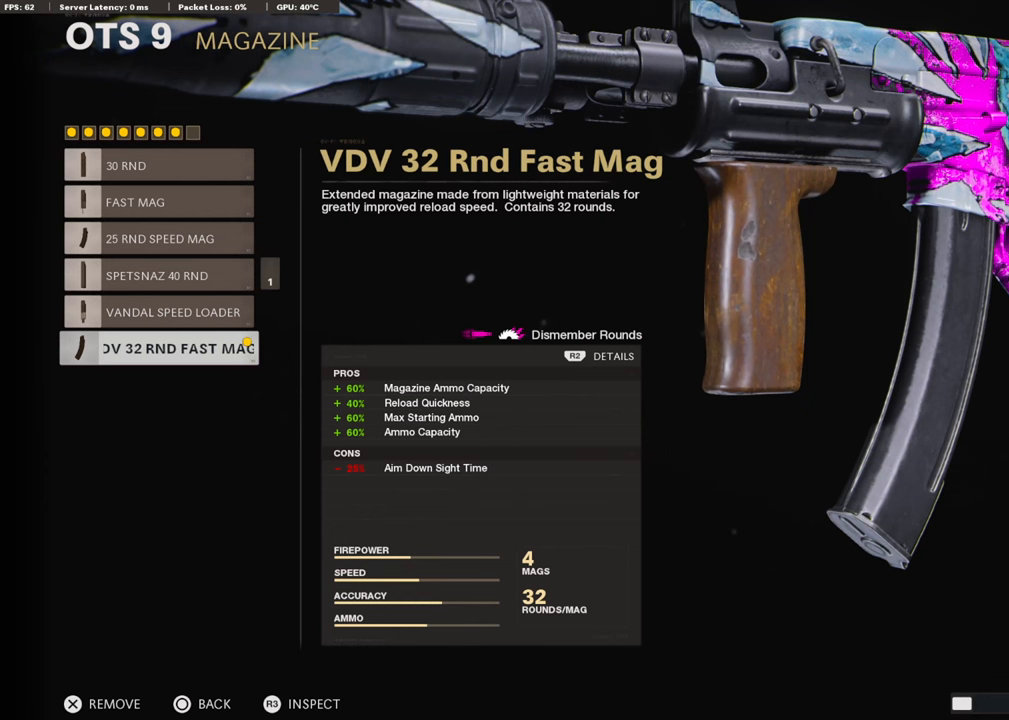
{"buttons": [], "left_stick": "center", "right_stick": "center", "events": []}
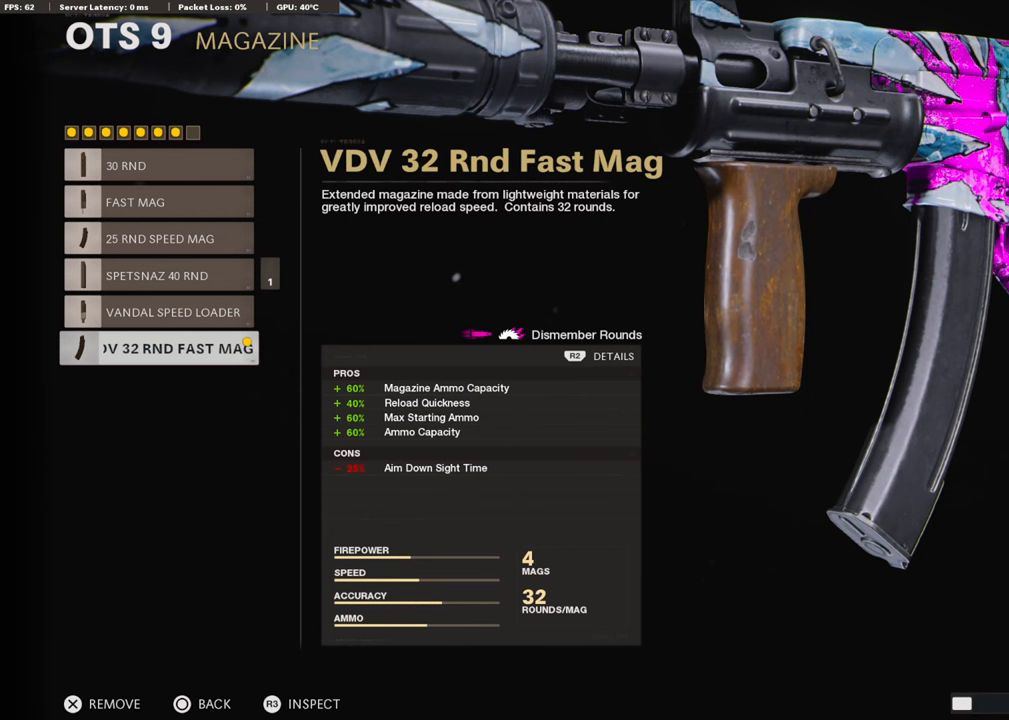
{"buttons": [], "left_stick": "center", "right_stick": "center", "events": []}
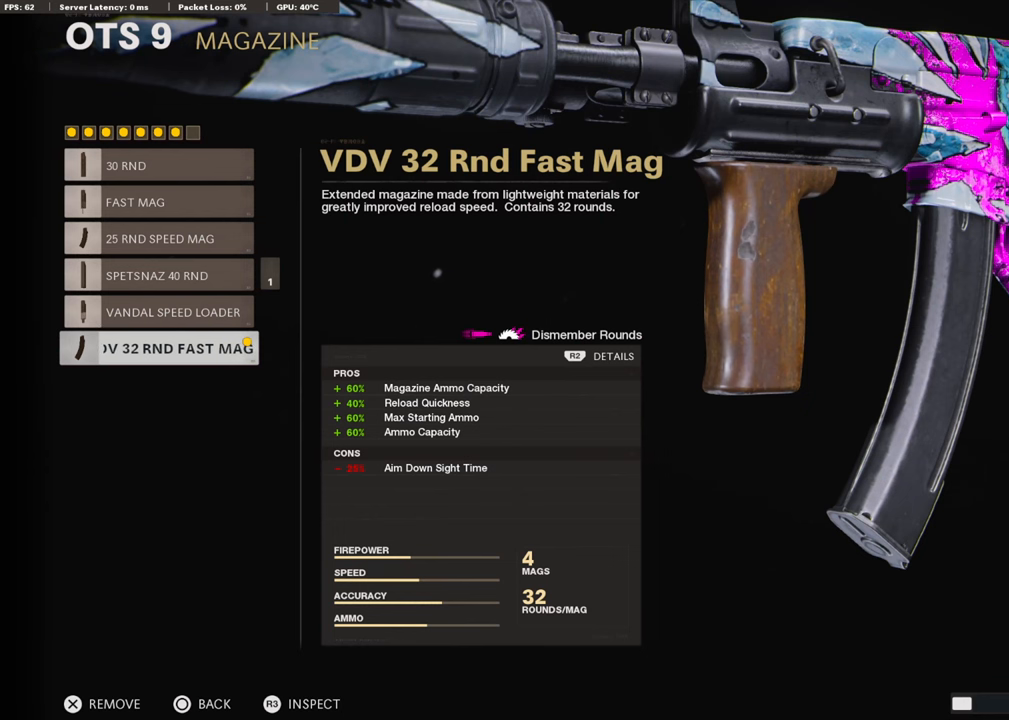
{"buttons": ["CIRCLE"], "left_stick": "center", "right_stick": "center", "events": [[401, "CIRCLE", "down"]]}
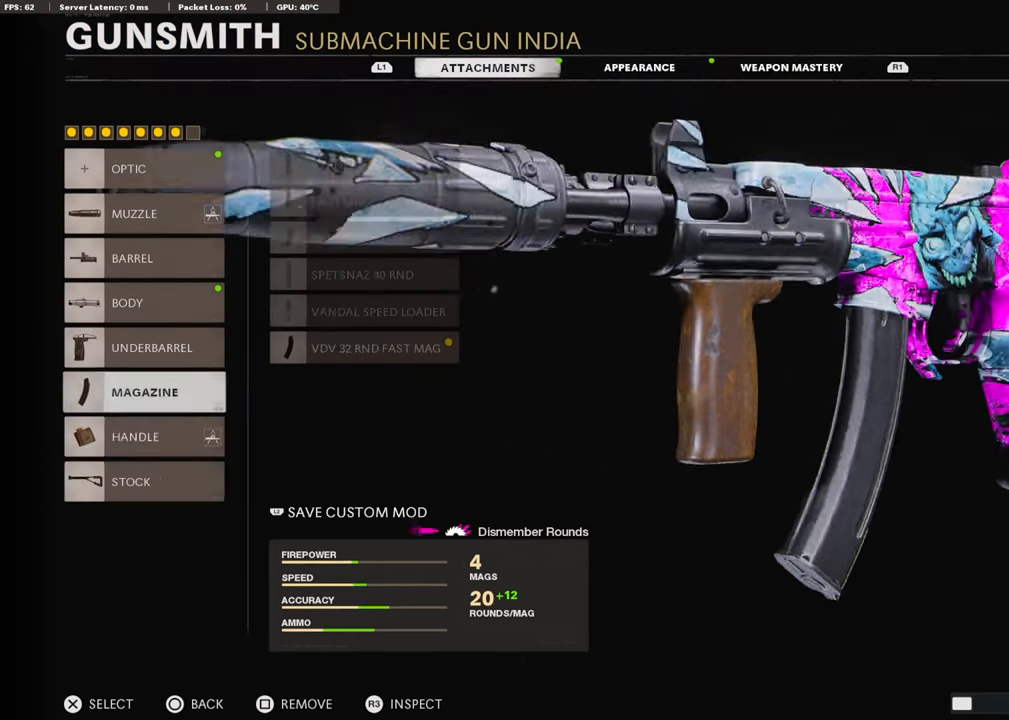
{"buttons": ["CROSS"], "left_stick": "center", "right_stick": "center", "events": [[17, "CIRCLE", "up"], [100, "DPAD_DOWN", "down"], [218, "DPAD_DOWN", "up"], [435, "CROSS", "down"]]}
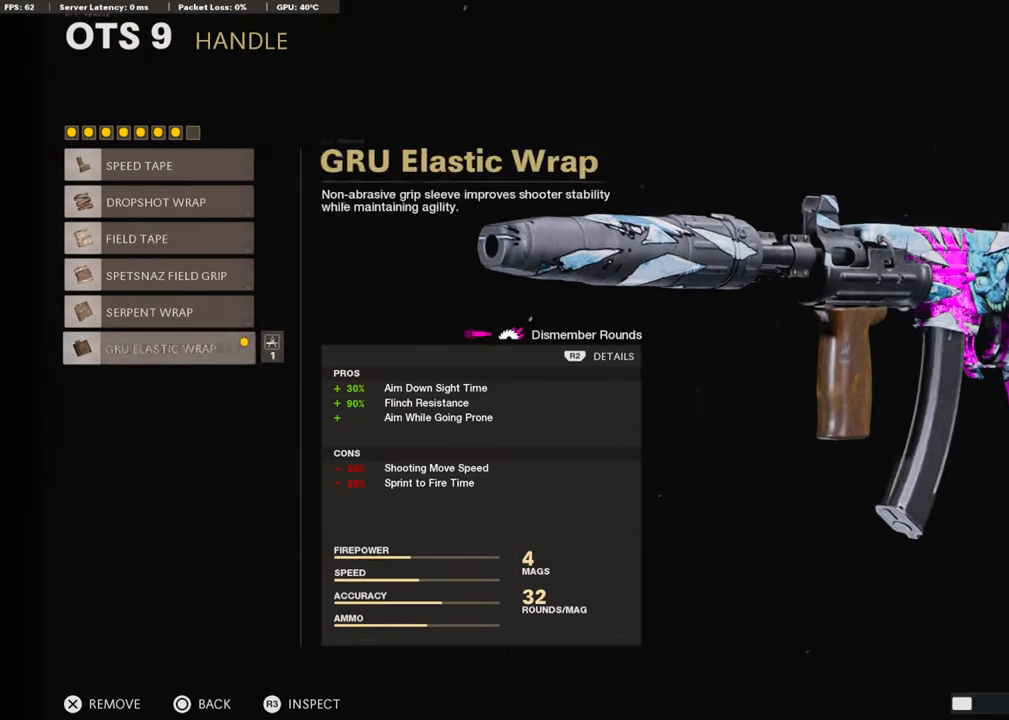
{"buttons": [], "left_stick": "center", "right_stick": "center", "events": [[67, "CROSS", "up"]]}